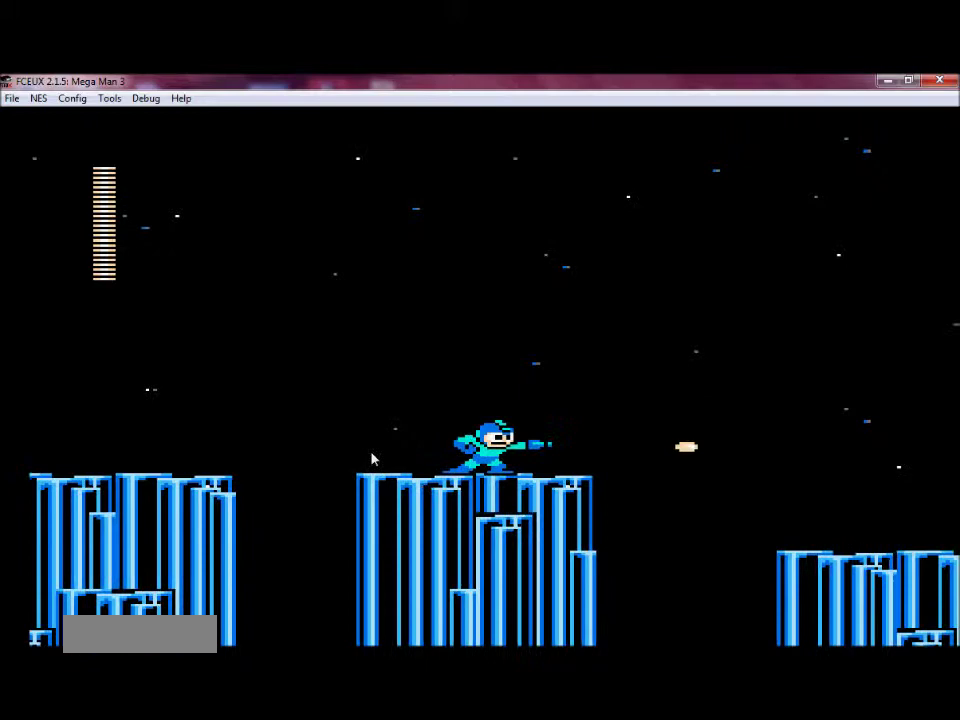
Gameplay with a controller (Nintendo layout); each line is a JSON object with the inputs held at the frame after it (dt_ms = milliseconds from this image to that frame). "events" lists button and stick changes between this image and that frame as [ms after this image, input, new state], when the widget could be followed in between. Not read: L3 R3 START.
{"dt_ms": 300, "buttons": ["DPAD_RIGHT"], "events": [[100, "DPAD_RIGHT", "down"]]}
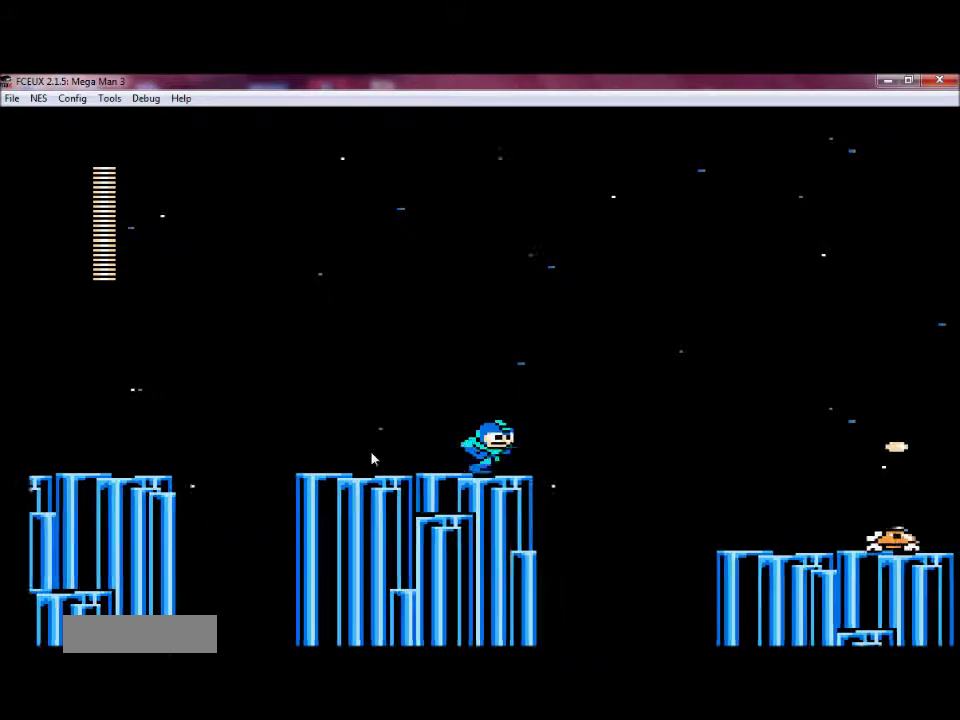
{"dt_ms": 300, "buttons": [], "events": [[200, "DPAD_RIGHT", "up"]]}
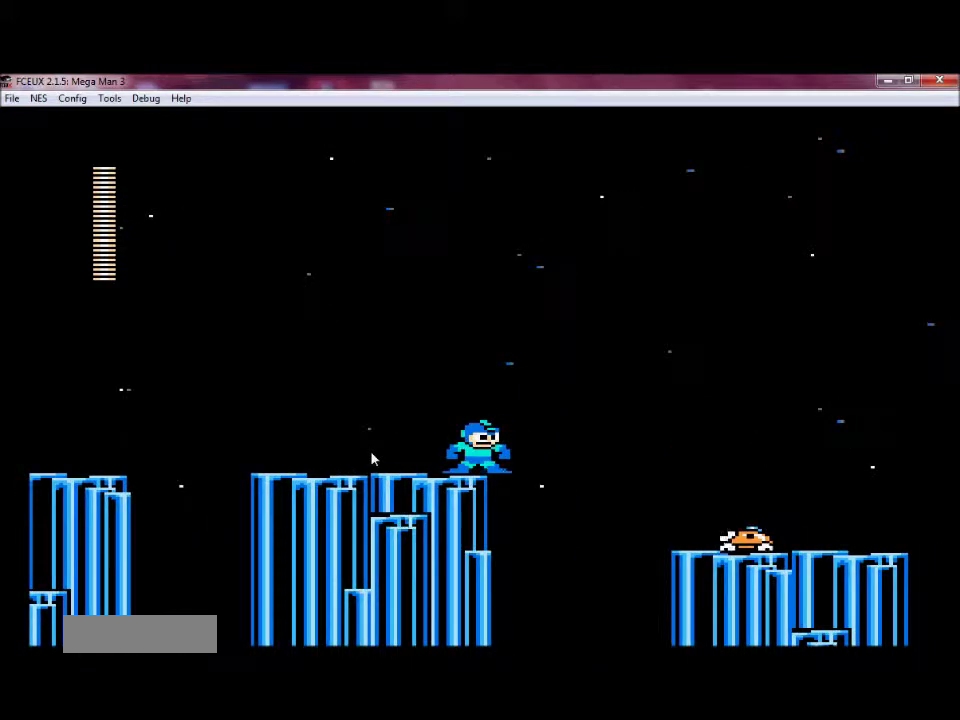
{"dt_ms": 601, "buttons": ["A", "DPAD_RIGHT"], "events": [[501, "DPAD_RIGHT", "down"], [601, "A", "down"]]}
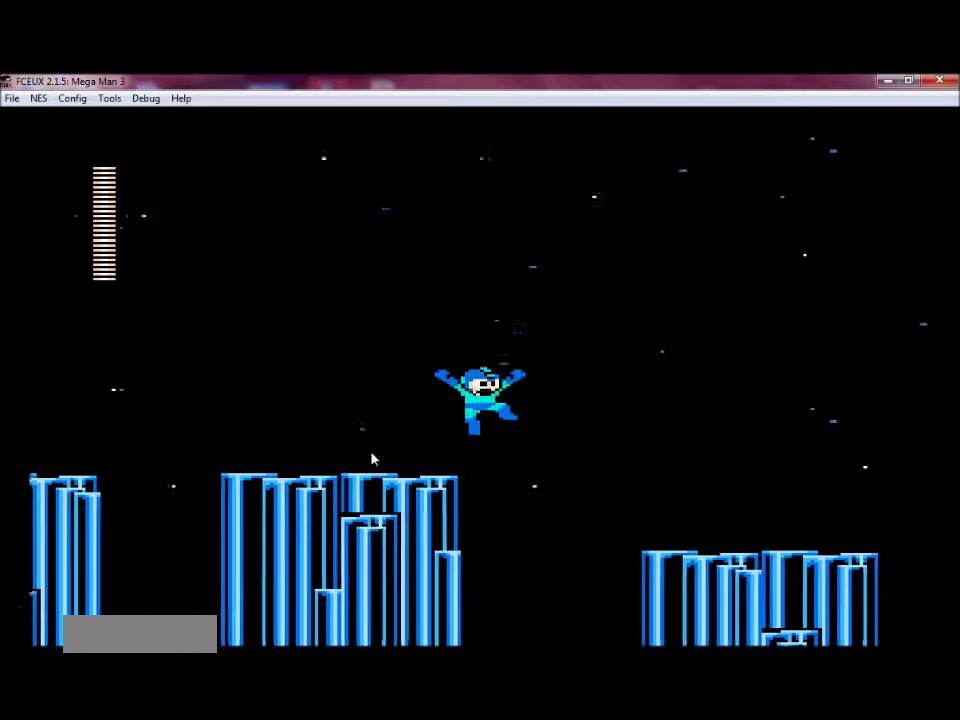
{"dt_ms": 400, "buttons": ["DPAD_RIGHT"], "events": [[100, "DPAD_DOWN", "down"], [200, "DPAD_DOWN", "up"], [300, "A", "up"]]}
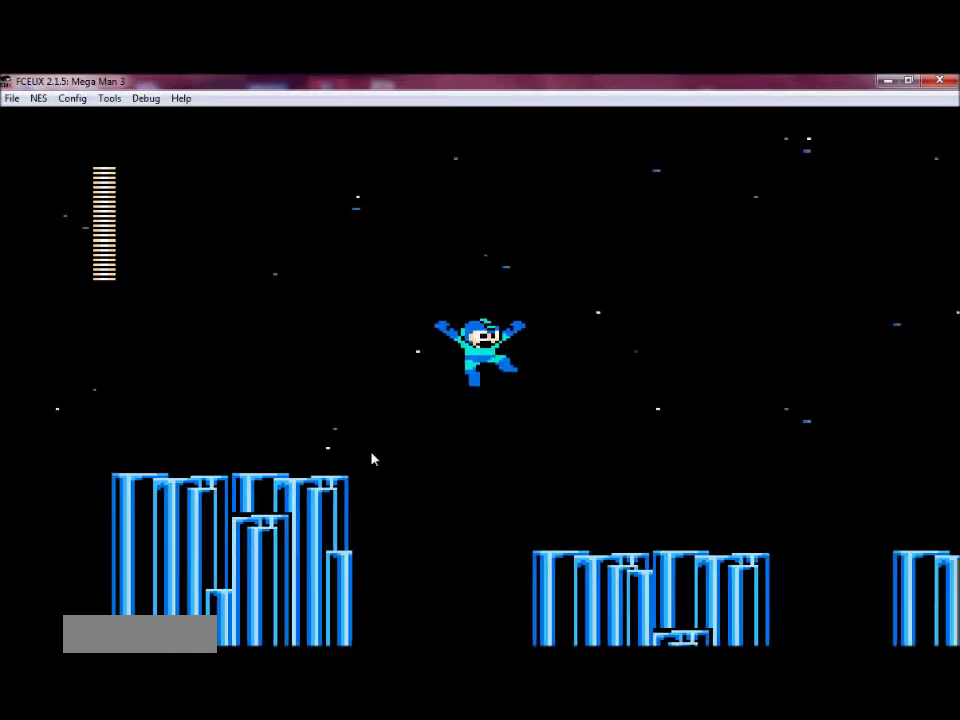
{"dt_ms": 301, "buttons": ["DPAD_RIGHT"], "events": []}
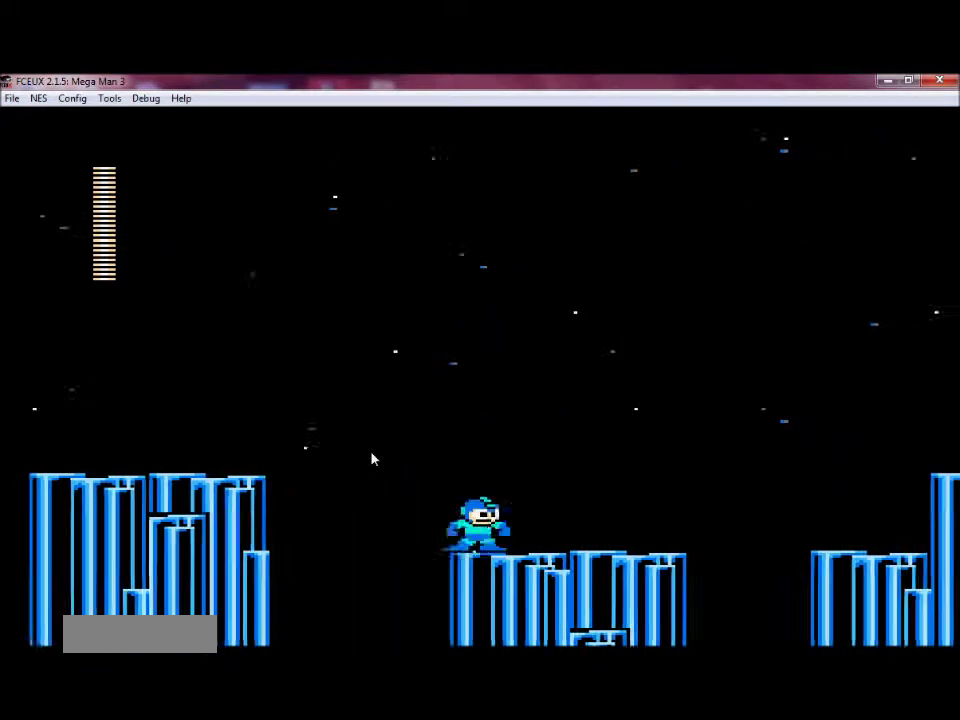
{"dt_ms": 400, "buttons": ["DPAD_RIGHT"], "events": []}
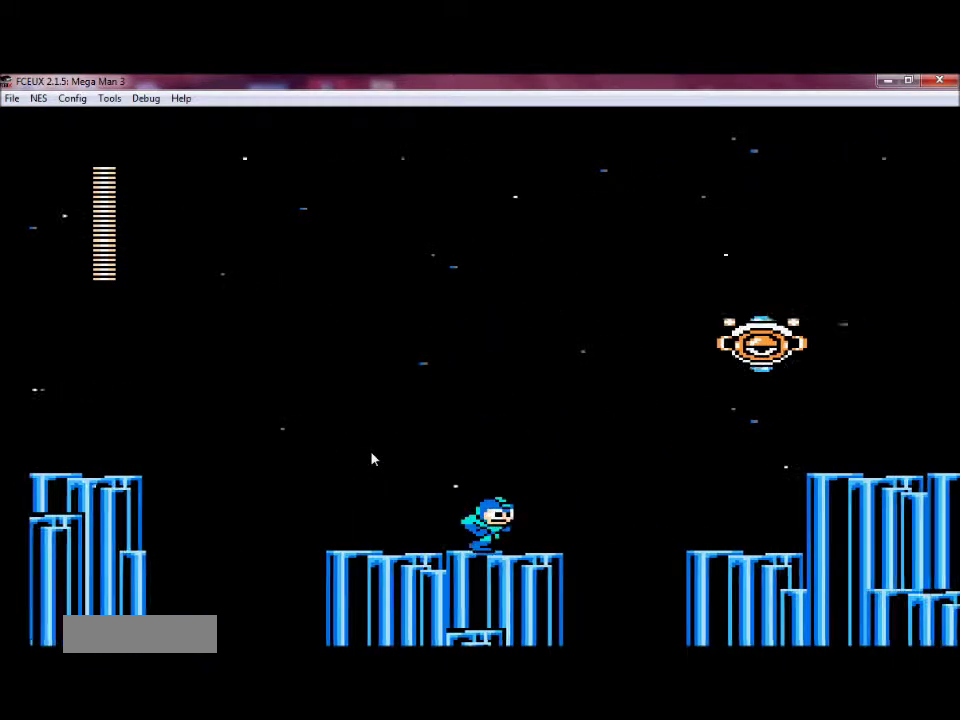
{"dt_ms": 300, "buttons": ["A"], "events": [[100, "DPAD_RIGHT", "up"], [300, "A", "down"]]}
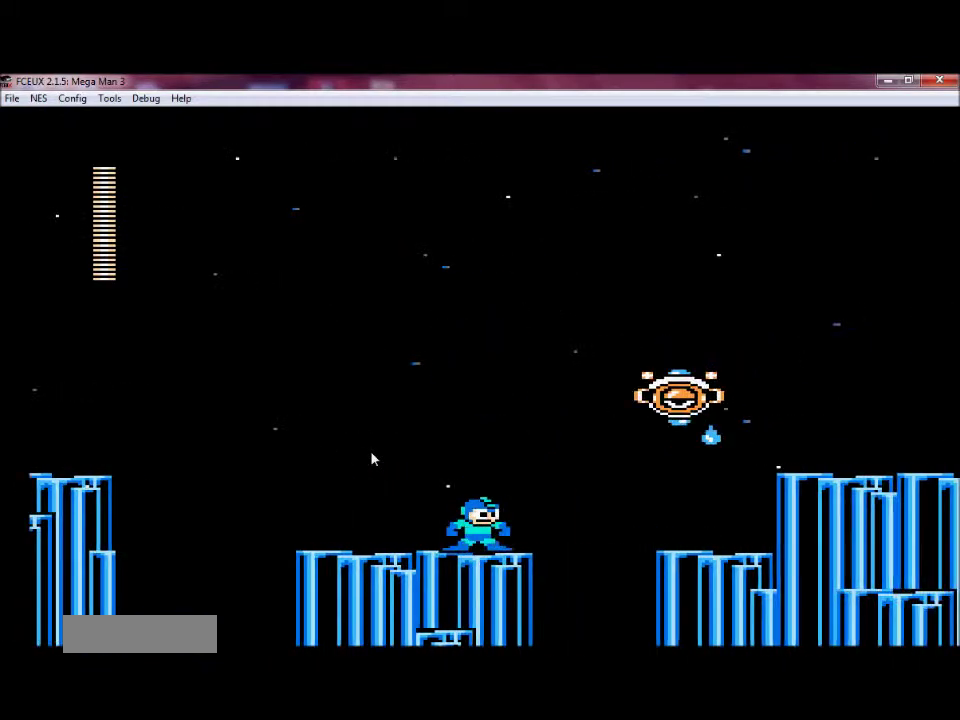
{"dt_ms": 501, "buttons": [], "events": [[200, "A", "up"], [200, "B", "down"], [501, "B", "up"]]}
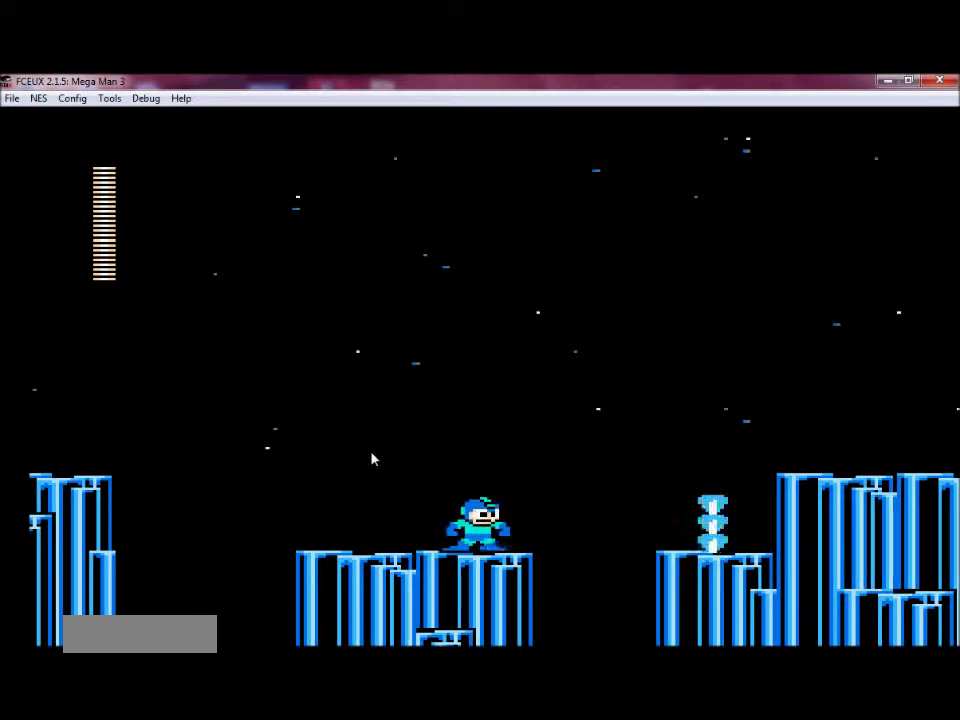
{"dt_ms": 500, "buttons": [], "events": [[300, "DPAD_RIGHT", "down"], [400, "DPAD_RIGHT", "up"]]}
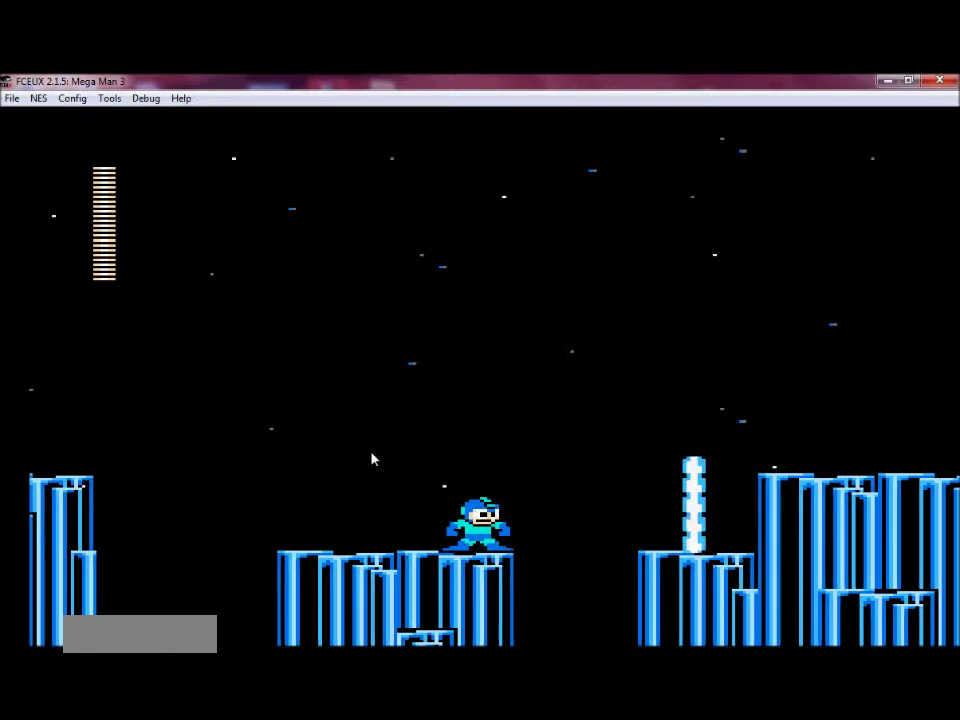
{"dt_ms": 301, "buttons": ["DPAD_RIGHT"], "events": [[301, "DPAD_RIGHT", "down"]]}
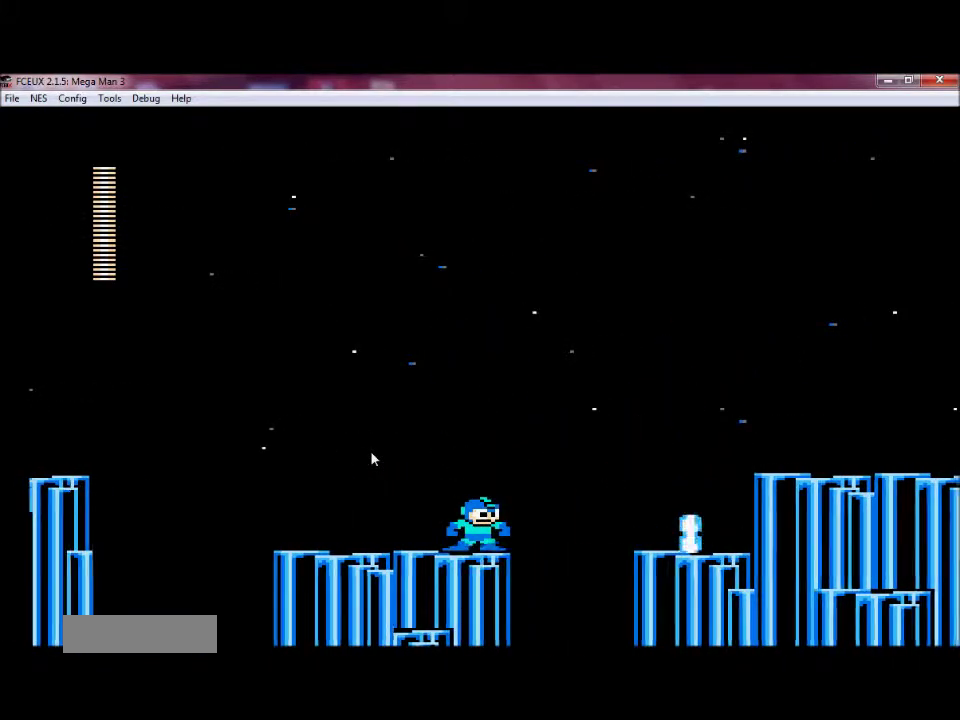
{"dt_ms": 500, "buttons": ["DPAD_RIGHT"], "events": [[100, "A", "down"], [400, "A", "up"]]}